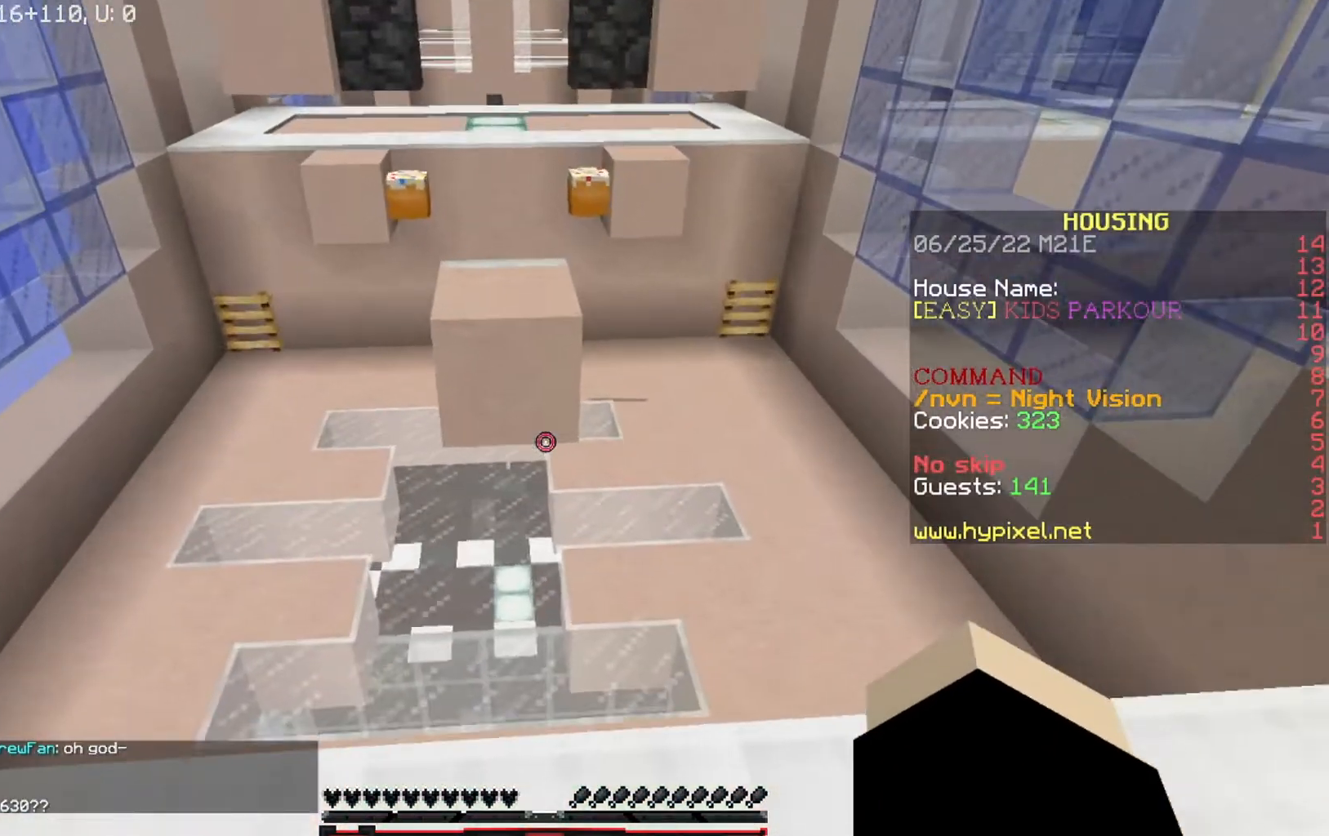
Gameplay with keyboard; each line is a JSON object with the keys held at the frame after it. "events" lists presses ("down") and releases ("up") of "a", "d", "s" and "w" between this image and that frame as [ms after this image, input, new state], when the widget could be followed in between. No other keys are recorded. Mouse input is not recorded.
{"keys": ["w"], "events": [[66, "s", "up"], [267, "w", "down"]]}
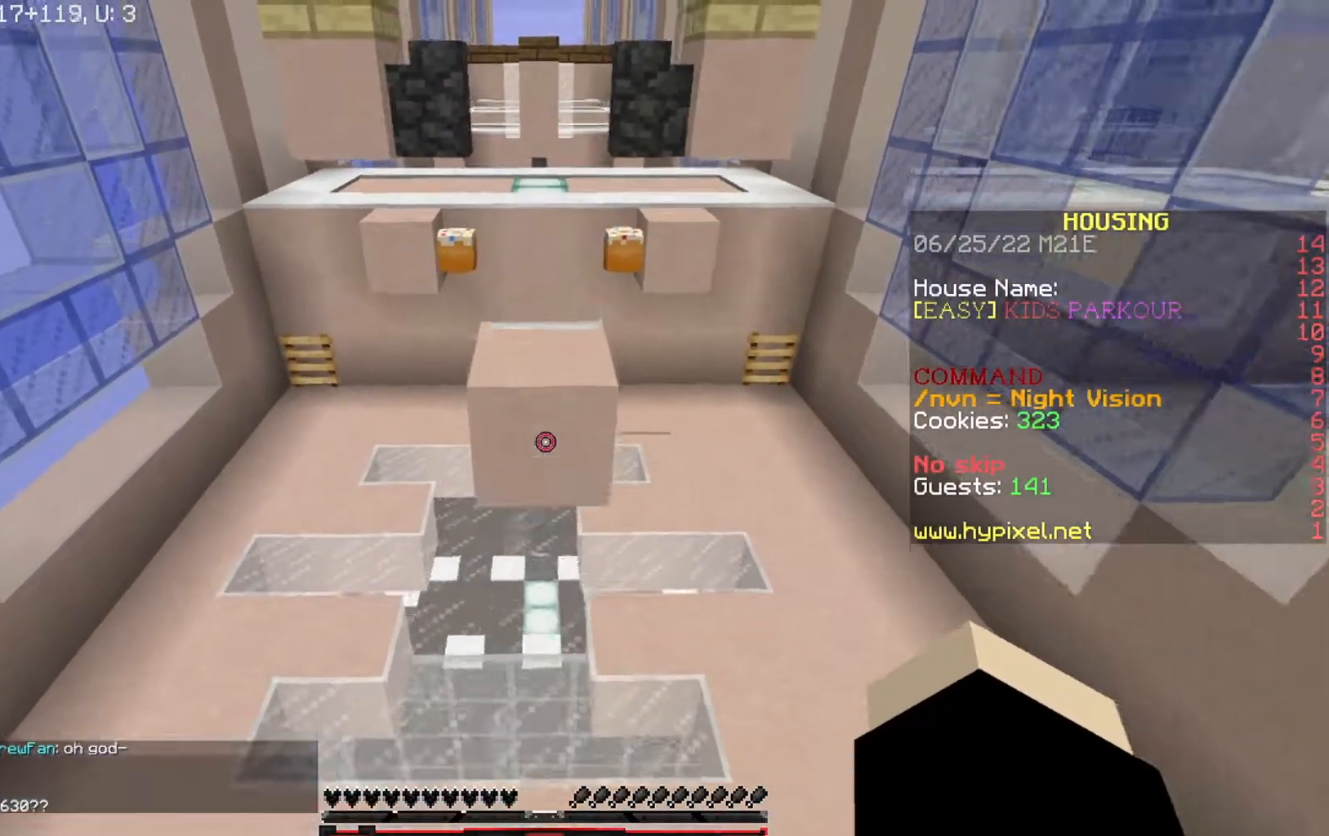
{"keys": ["w"], "events": []}
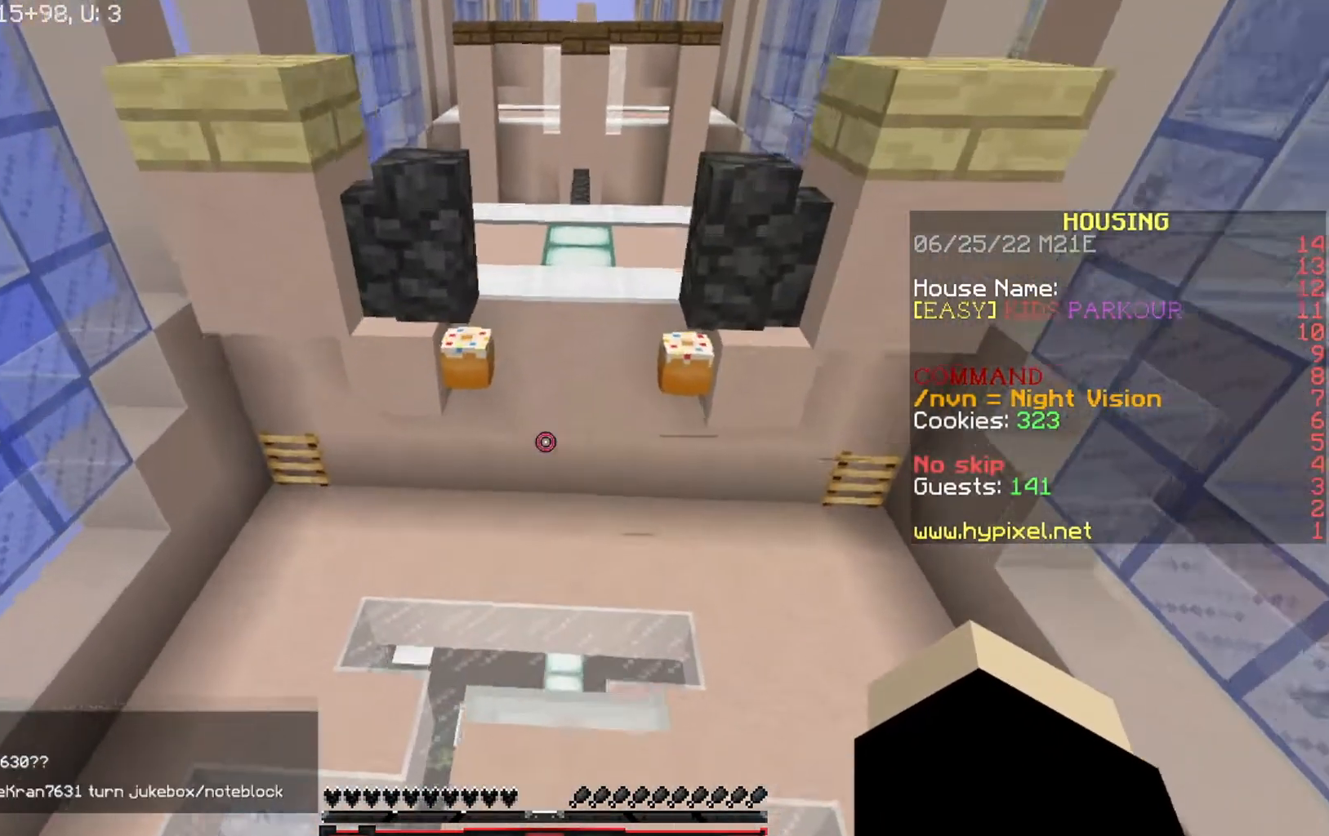
{"keys": ["w"], "events": []}
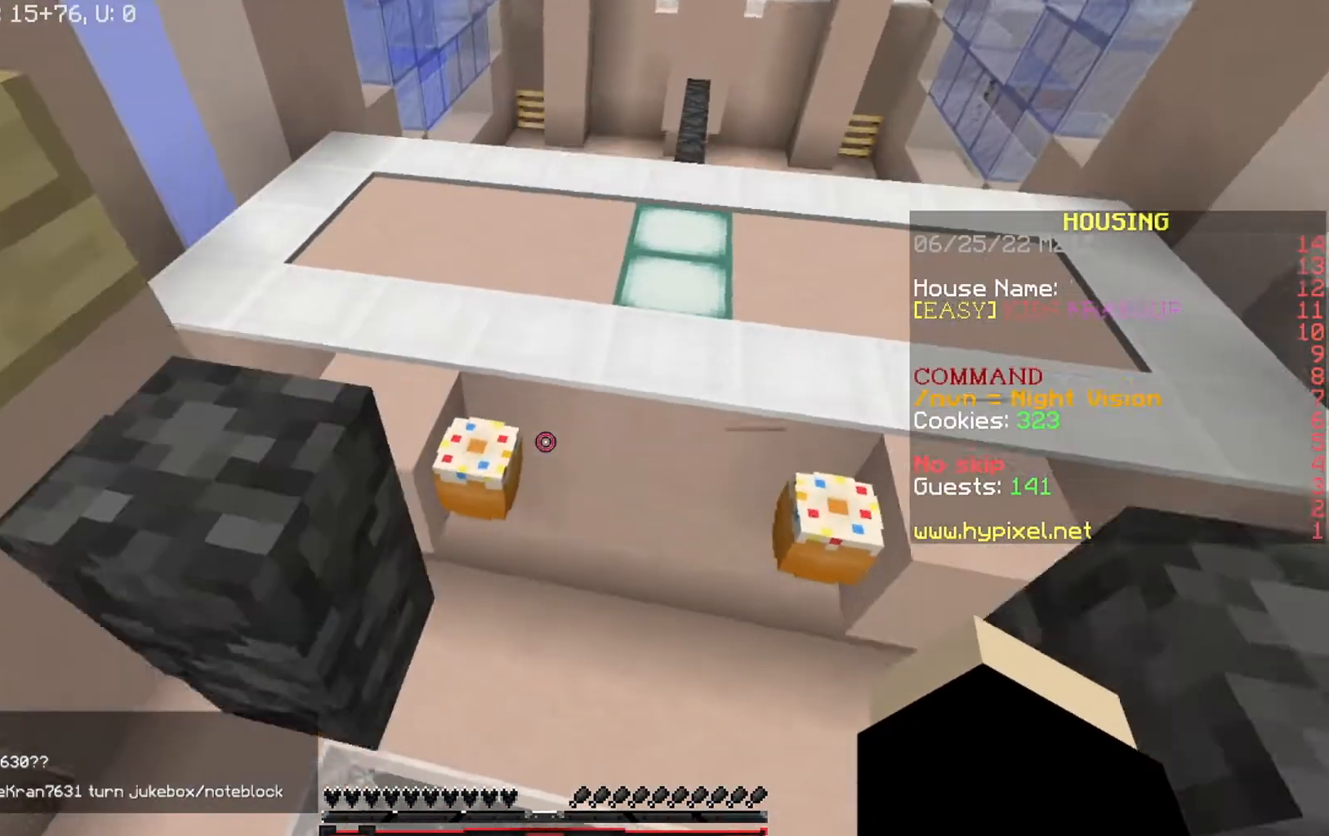
{"keys": ["w"], "events": [[67, "a", "down"], [434, "a", "up"]]}
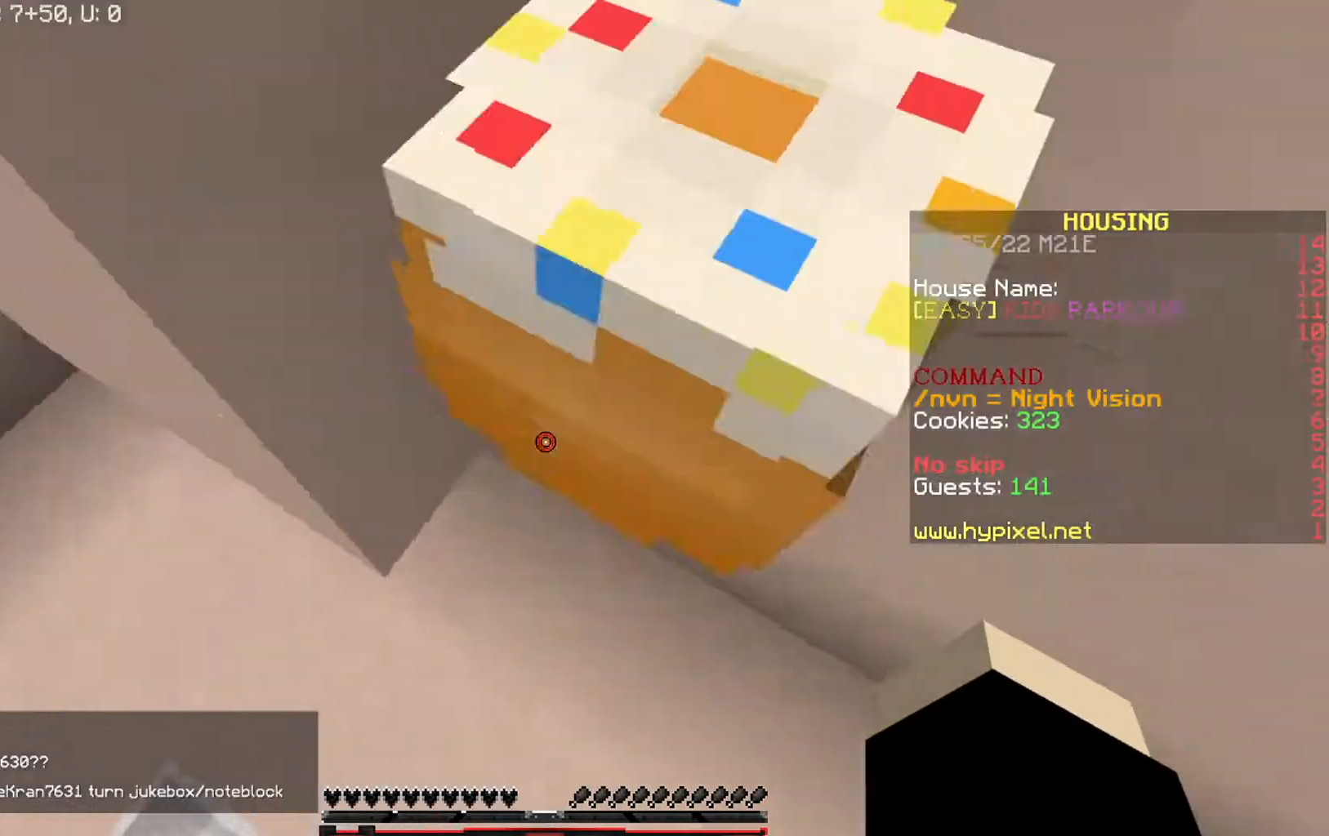
{"keys": ["w"], "events": [[133, "a", "down"], [333, "a", "up"]]}
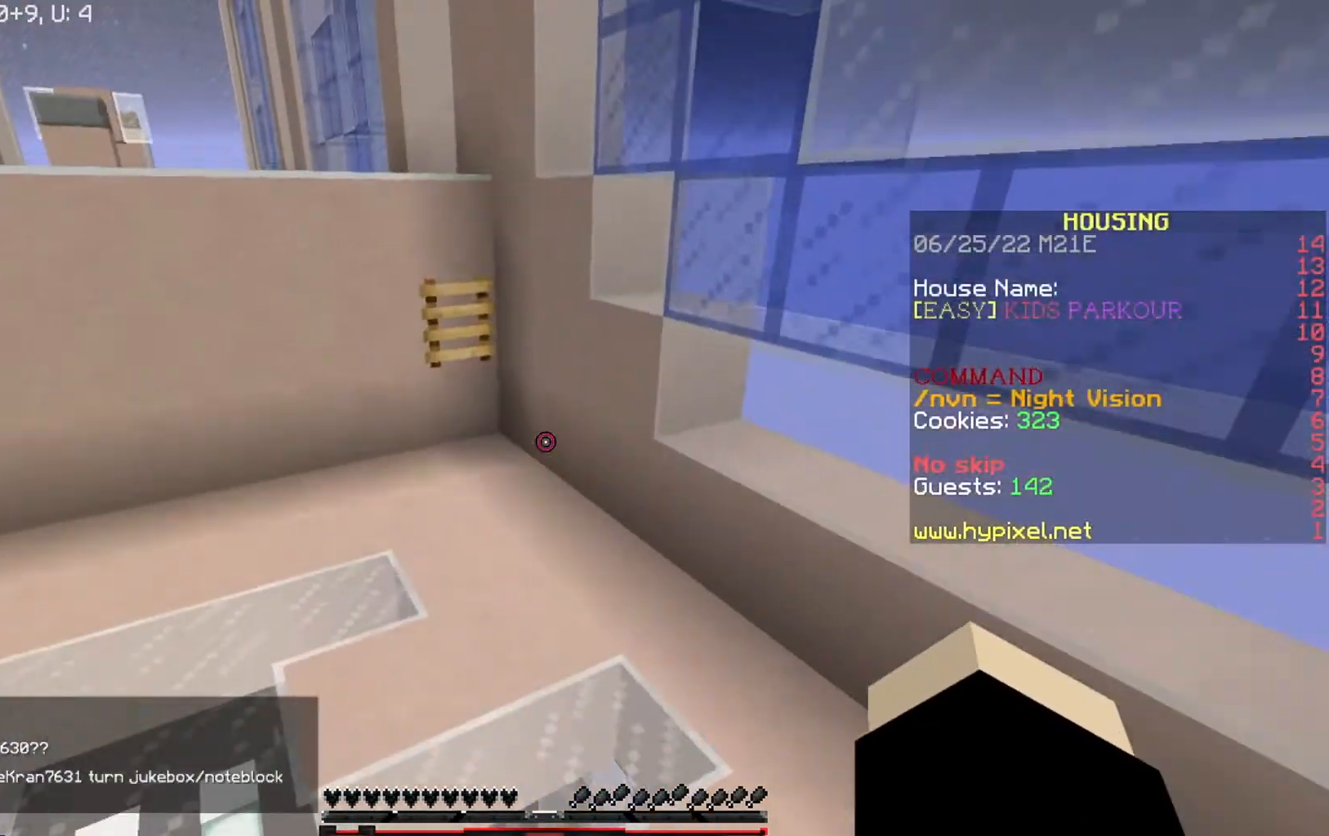
{"keys": ["w"], "events": []}
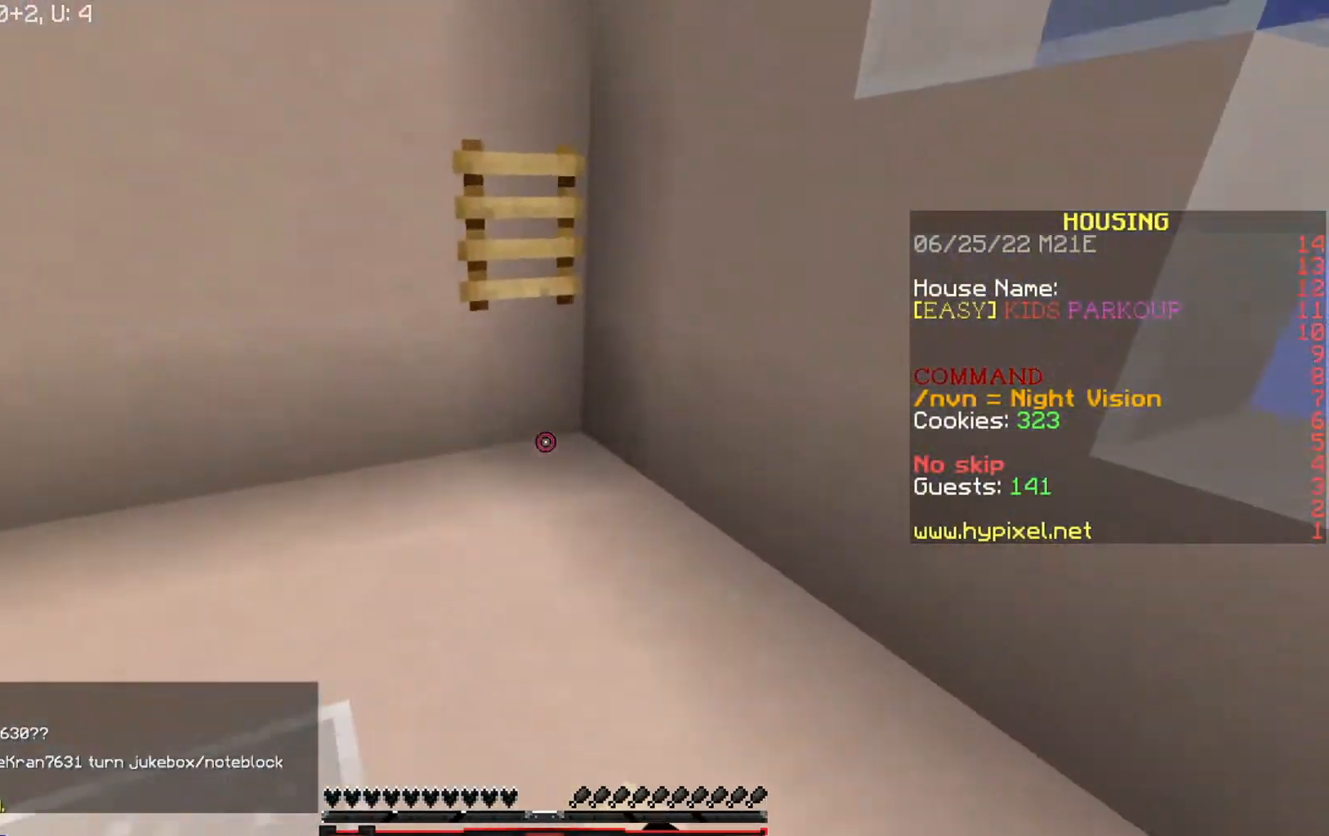
{"keys": ["w"], "events": []}
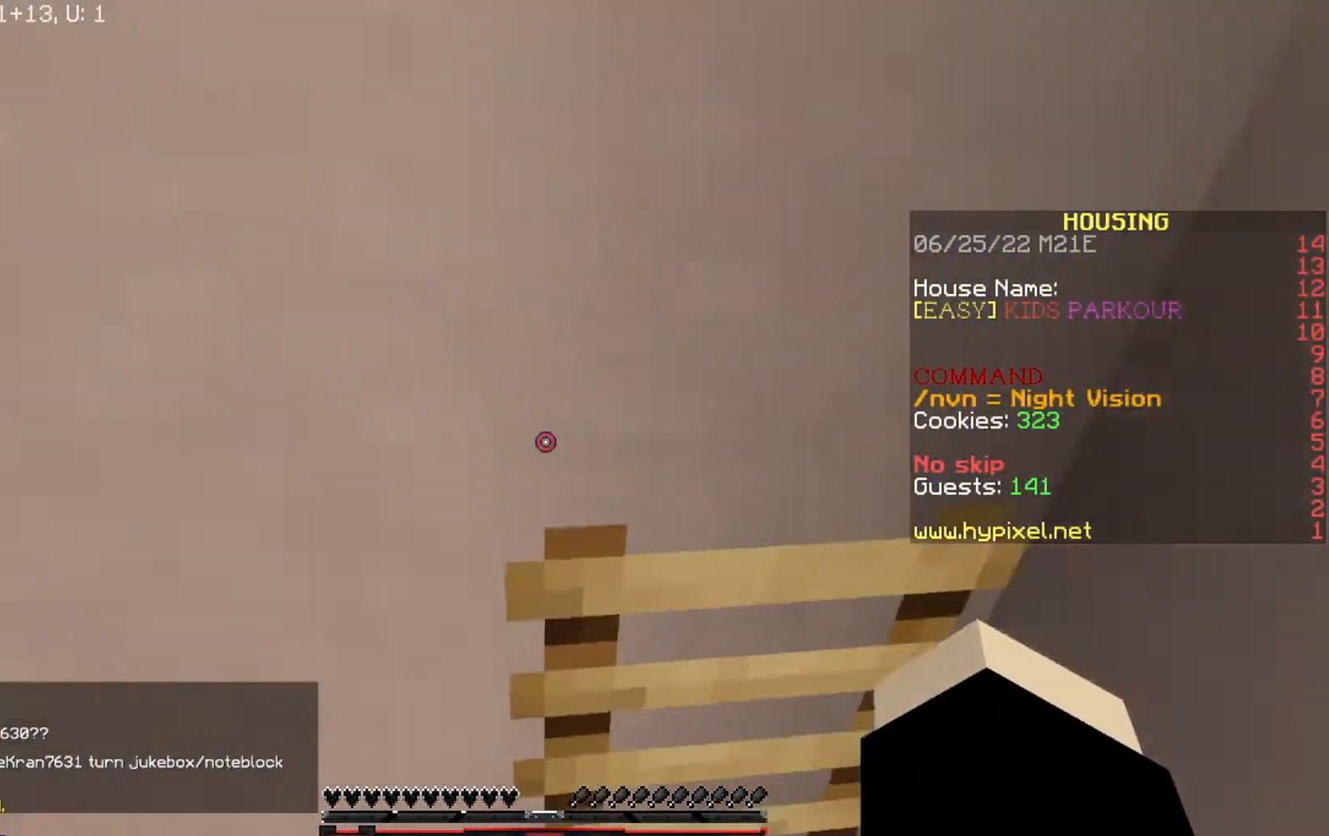
{"keys": ["w"], "events": []}
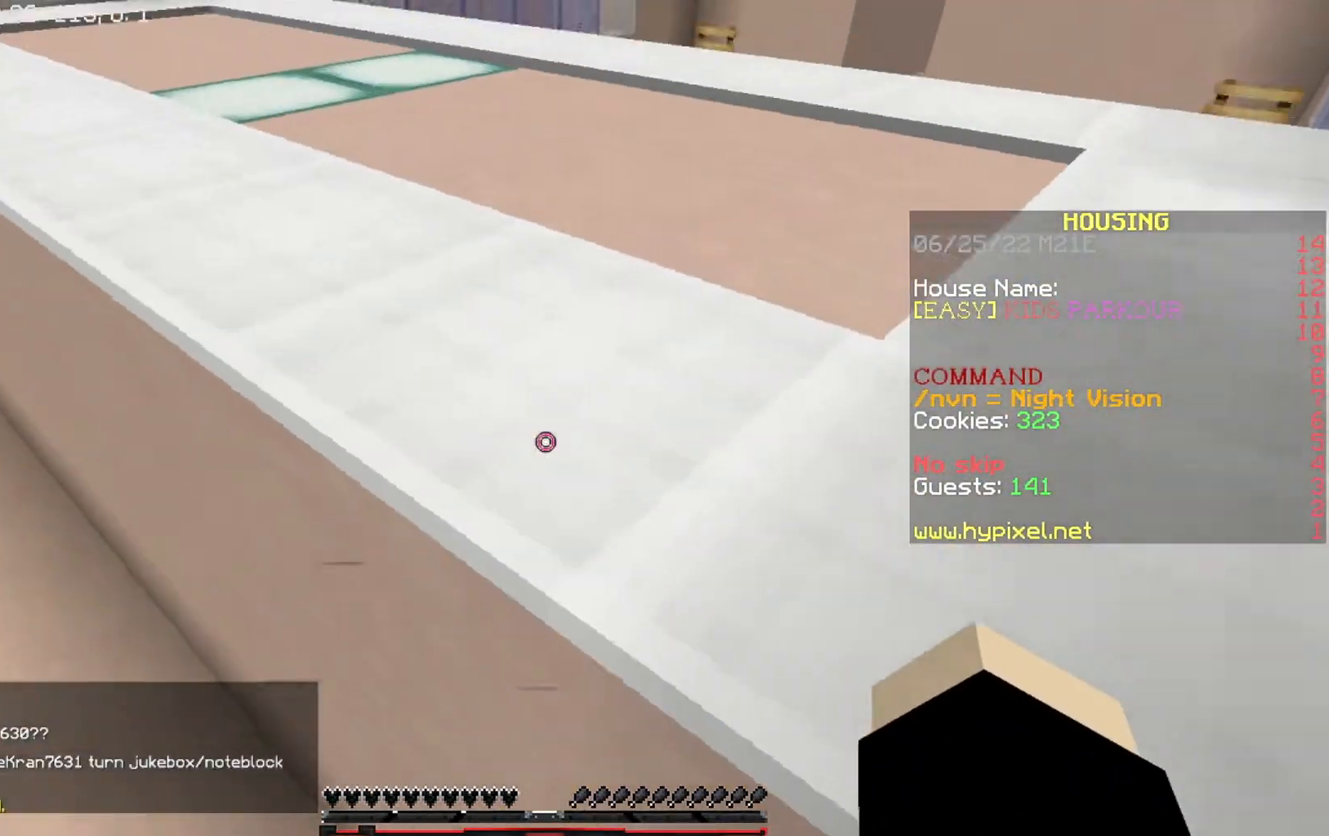
{"keys": ["w"], "events": []}
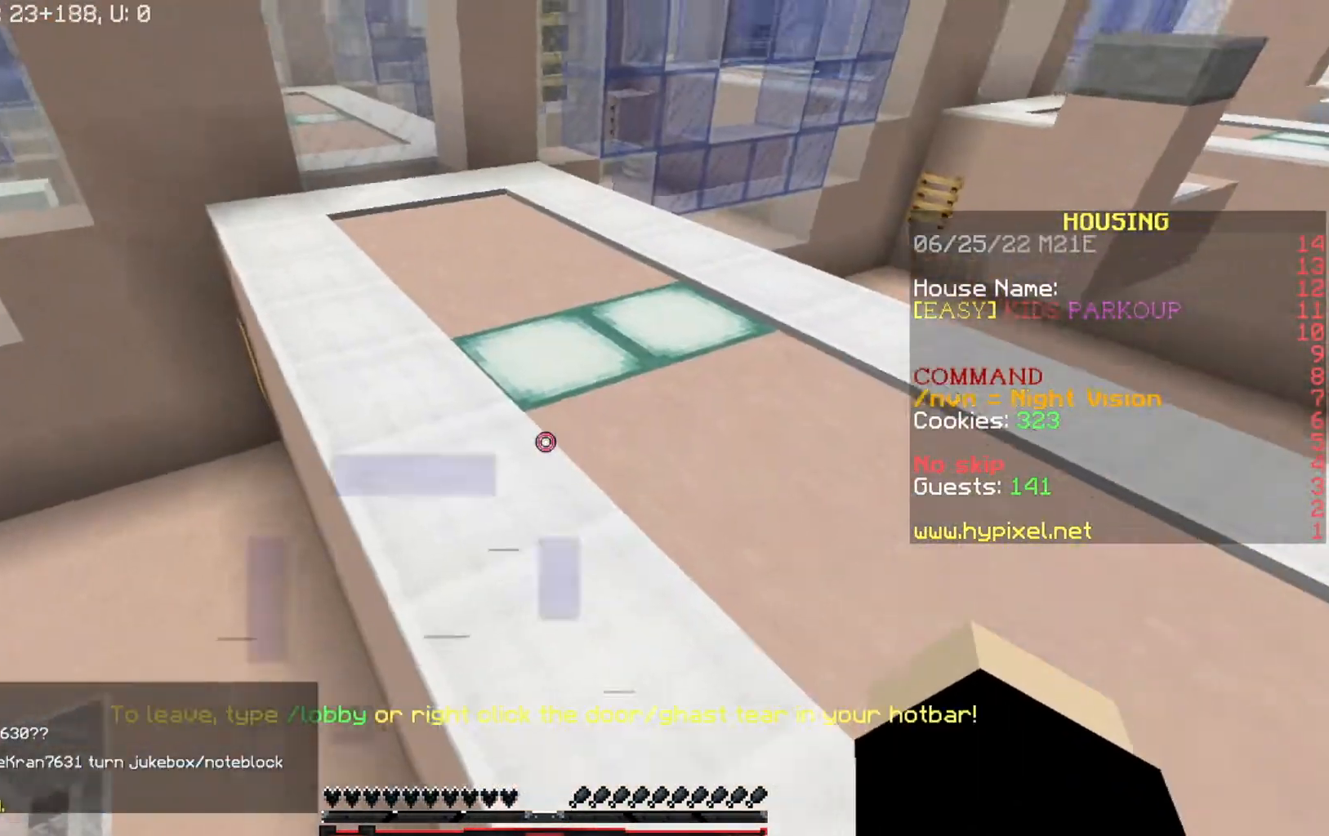
{"keys": ["d", "s"], "events": [[67, "d", "down"], [234, "w", "up"], [401, "s", "down"]]}
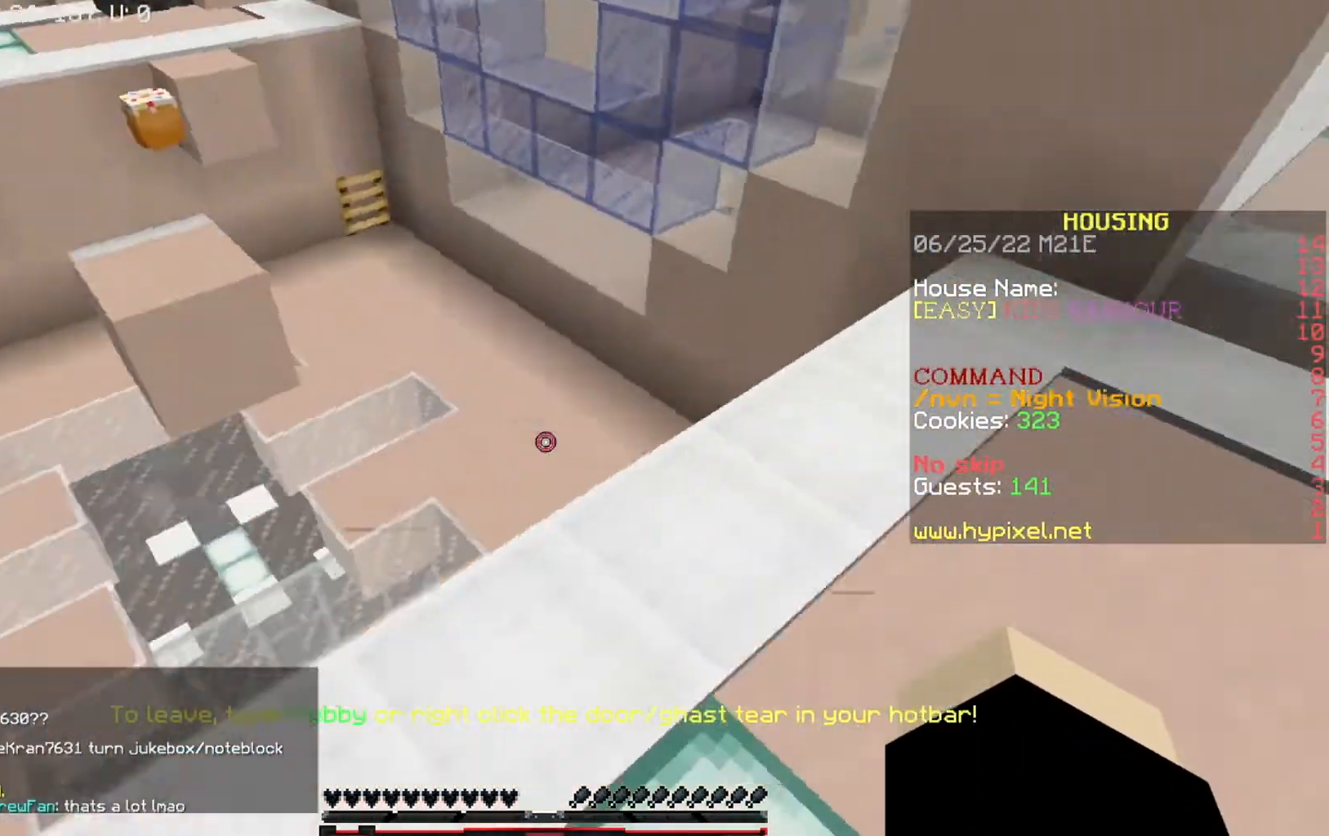
{"keys": [], "events": [[300, "d", "up"], [367, "s", "up"]]}
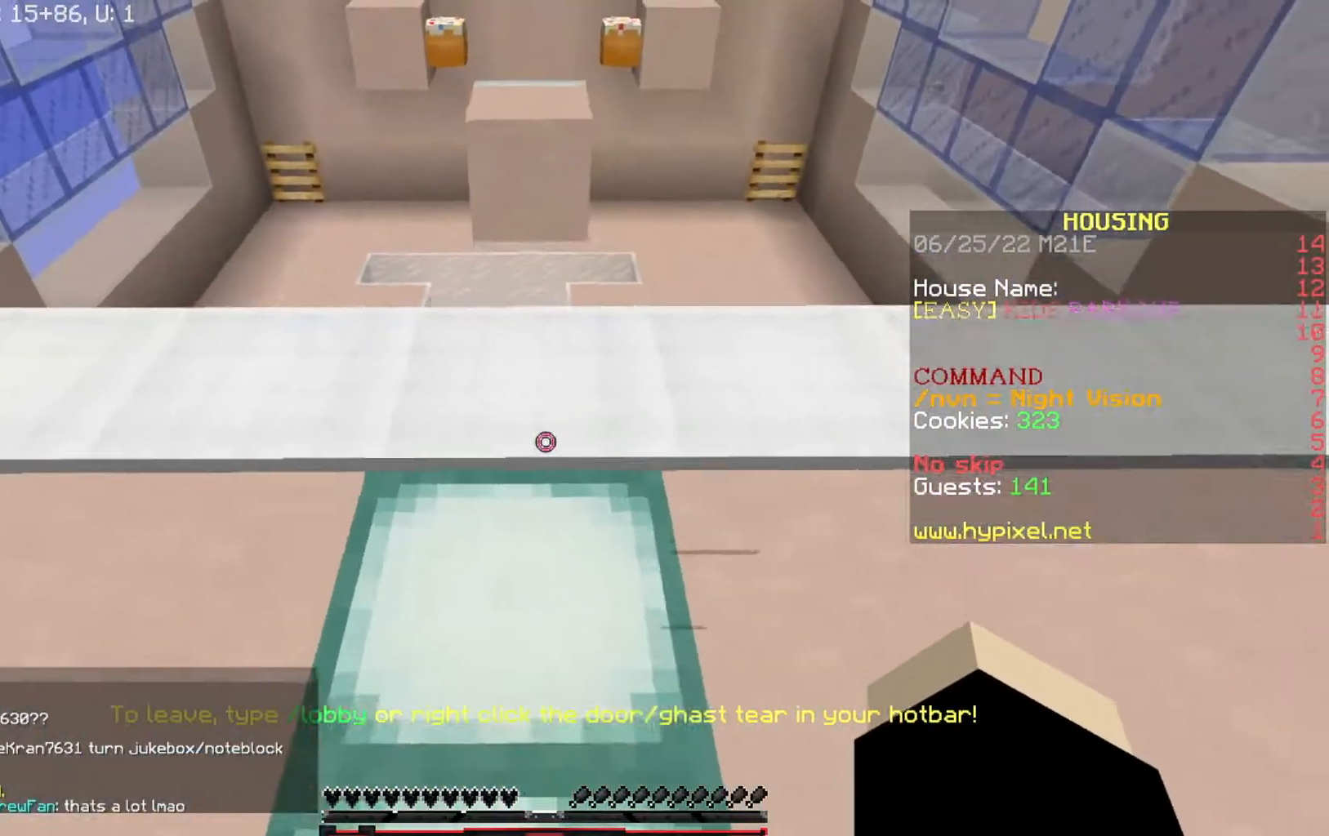
{"keys": ["w"], "events": [[134, "w", "down"]]}
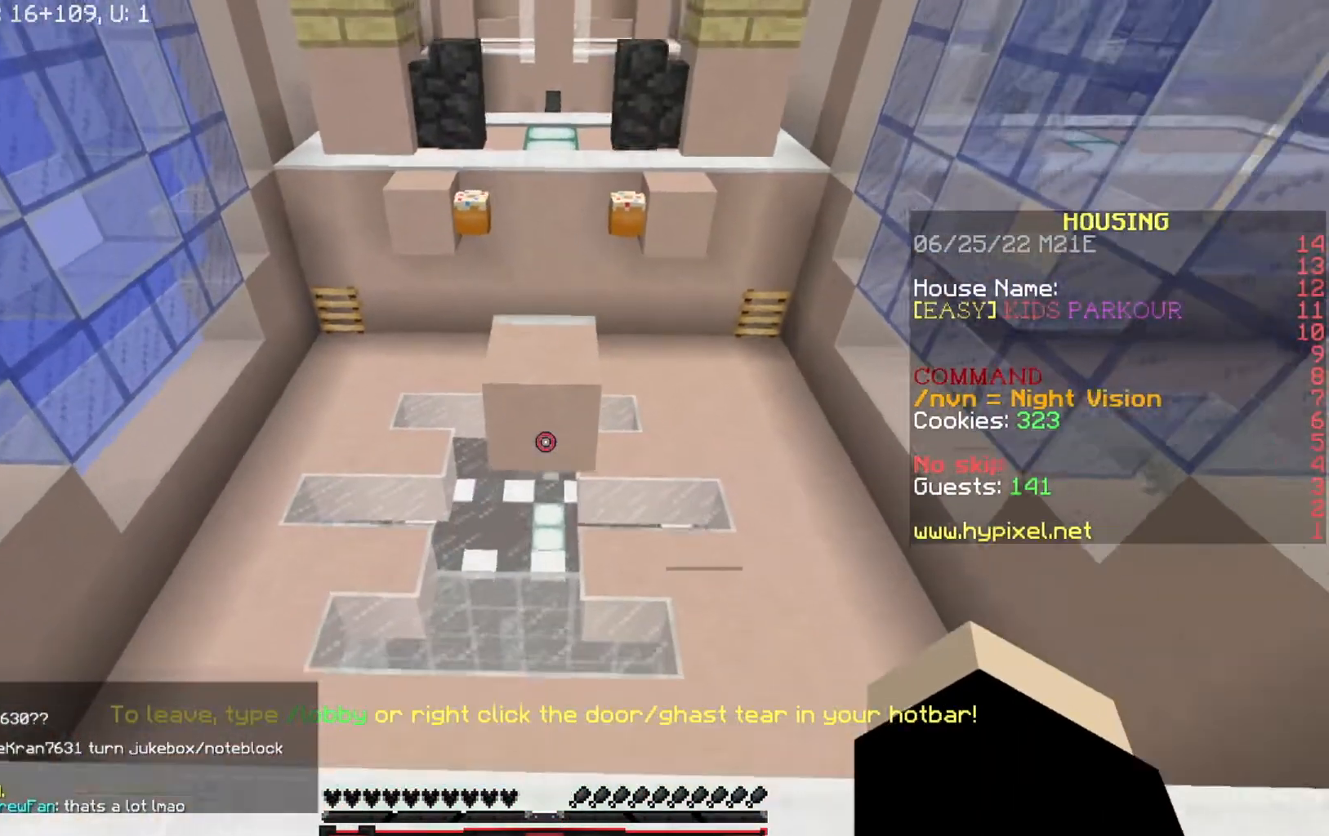
{"keys": ["w"], "events": []}
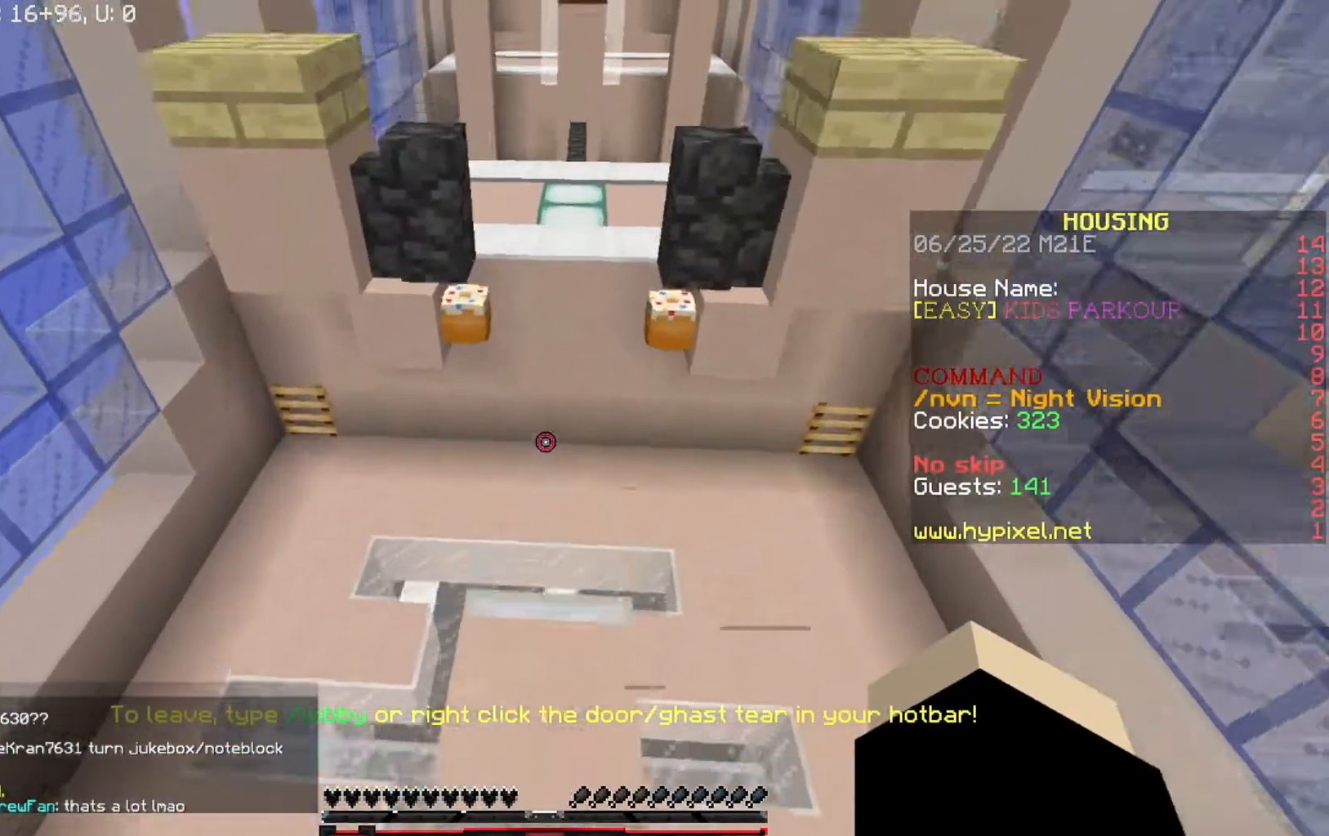
{"keys": ["w"], "events": []}
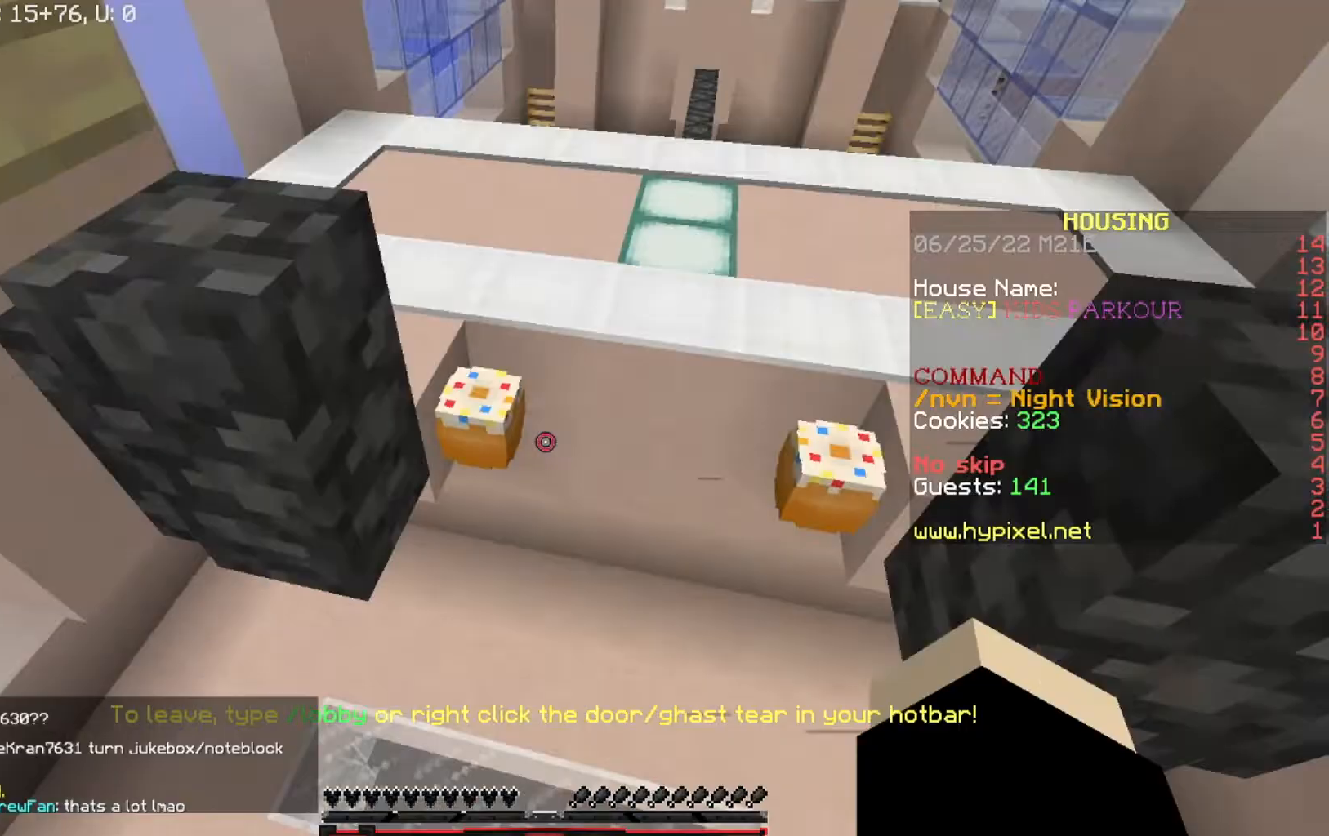
{"keys": ["a", "w"], "events": [[200, "a", "down"]]}
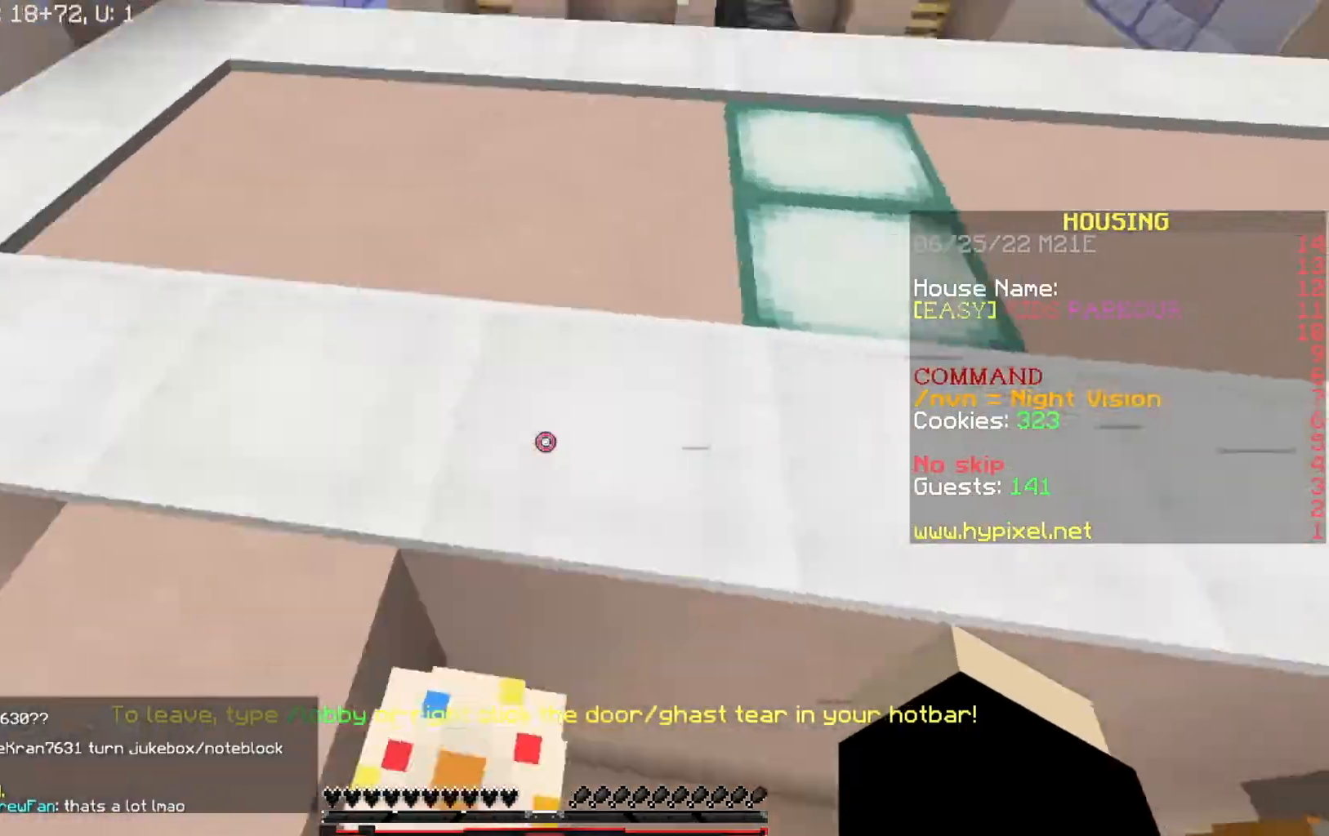
{"keys": [], "events": [[67, "a", "up"], [200, "d", "down"], [334, "w", "up"], [367, "d", "up"]]}
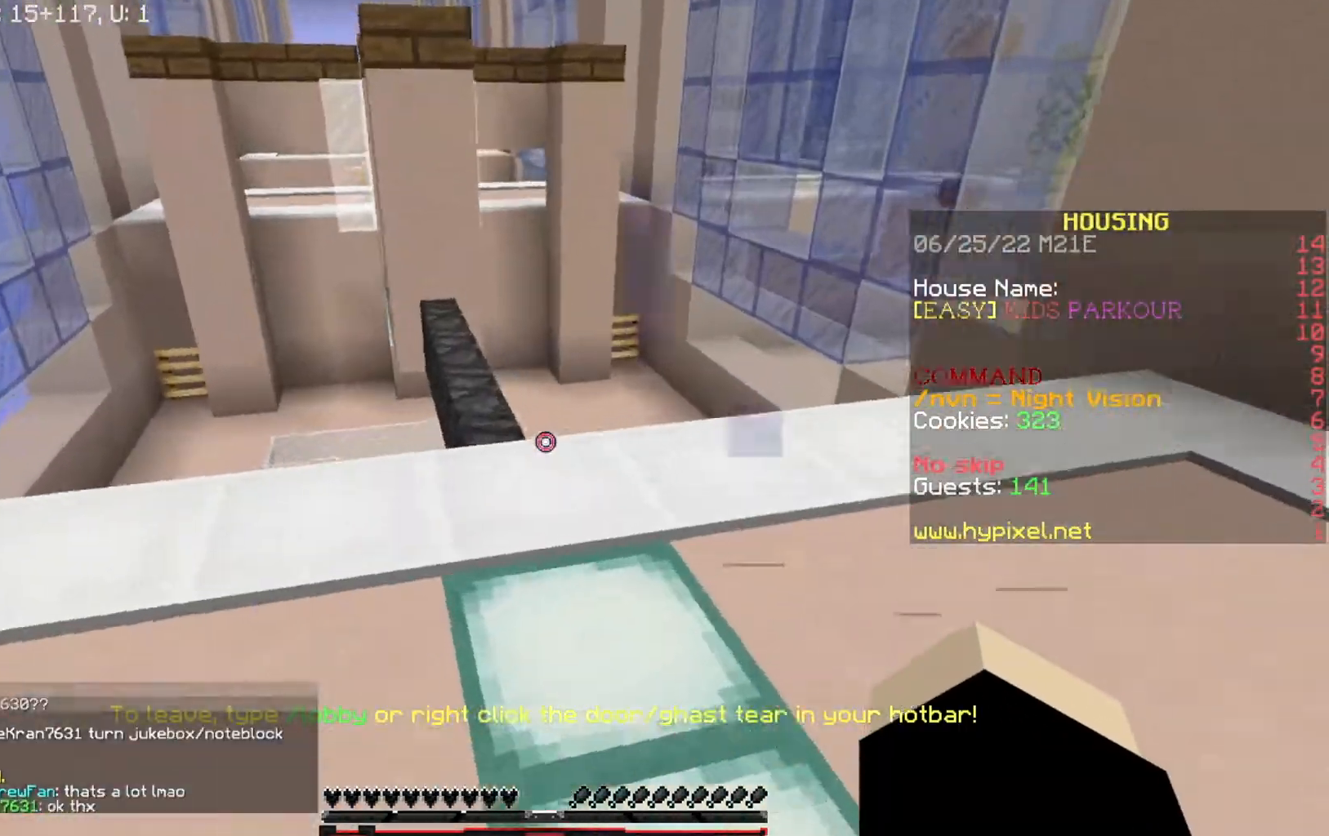
{"keys": ["d", "w"], "events": [[100, "a", "down"], [367, "a", "up"], [400, "d", "down"], [467, "w", "down"]]}